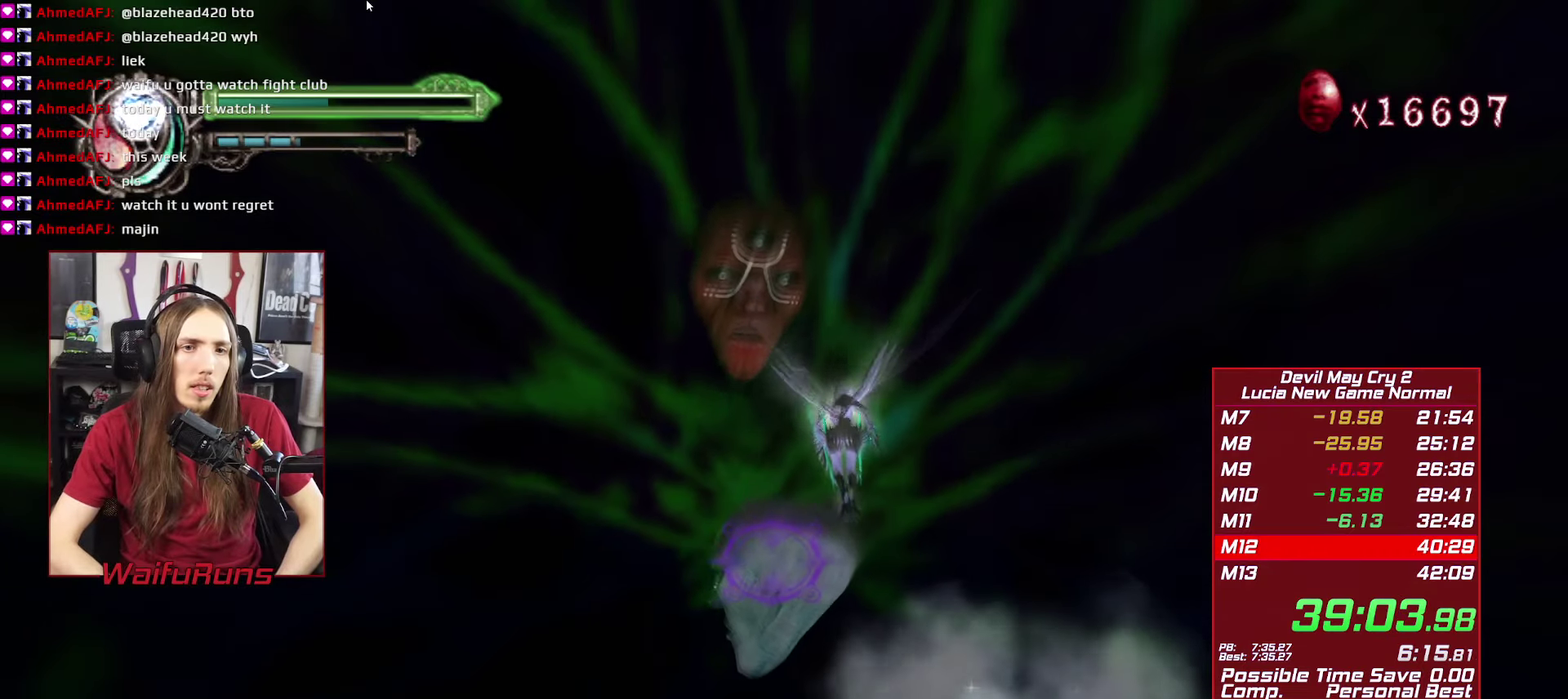
Gameplay with a controller (Xbox layout); each line is a JSON object with the inputs held at the frame after it. This overlay highlights the sticks when they move; stick clicks (L3 R3) are not distinguishable. Not read: HOME L3 R3 SELECT.
{"buttons": ["R1"], "left_stick": "center", "right_stick": "center"}
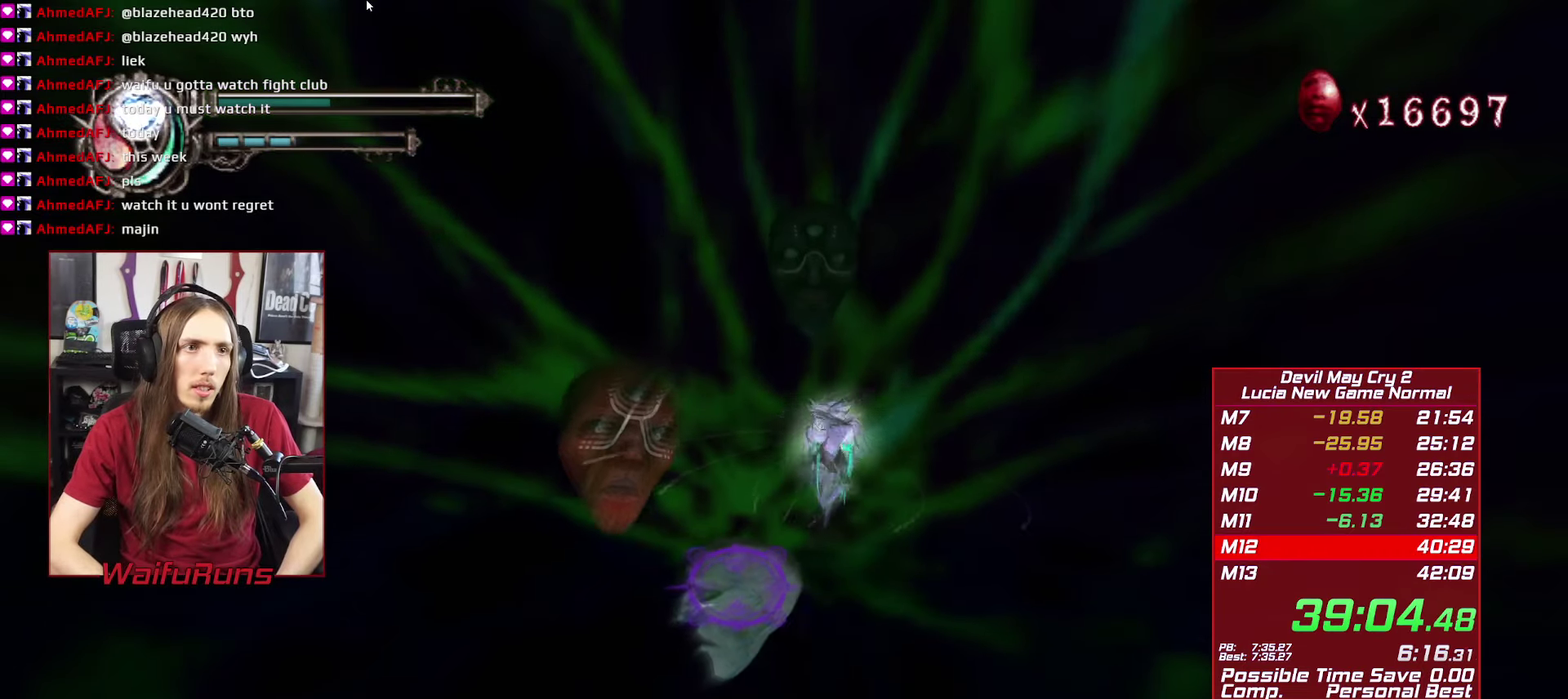
{"buttons": ["R1"], "left_stick": "center", "right_stick": "center"}
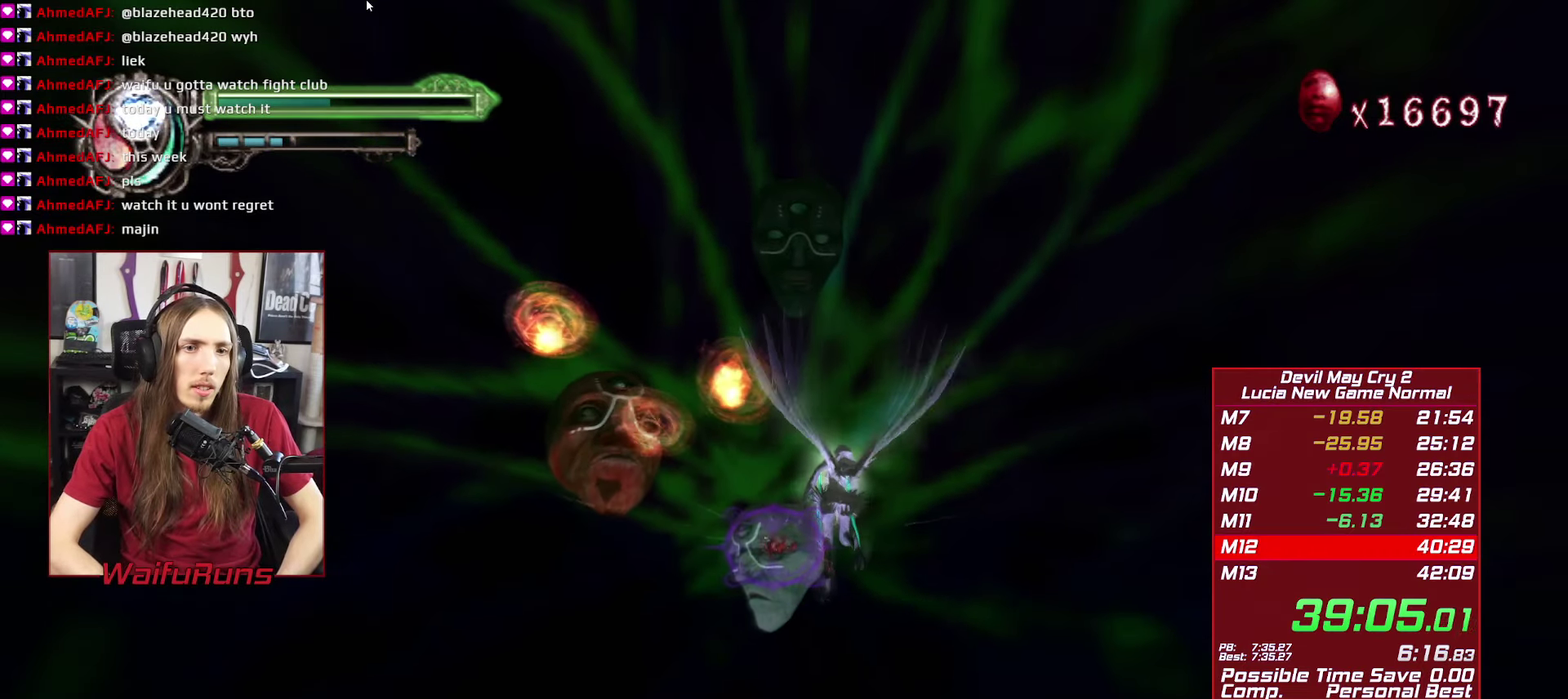
{"buttons": ["X", "R1"], "left_stick": "center", "right_stick": "center"}
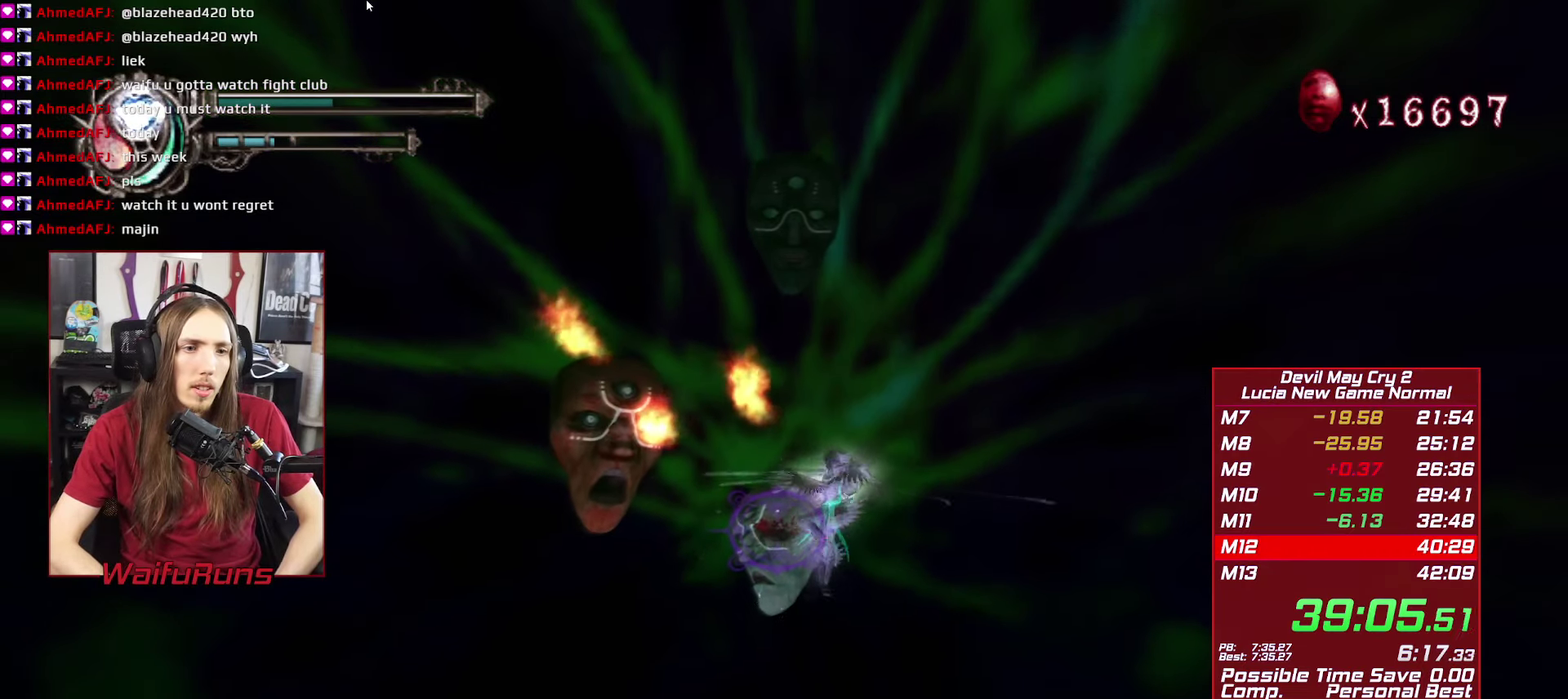
{"buttons": [], "left_stick": "down", "right_stick": "center"}
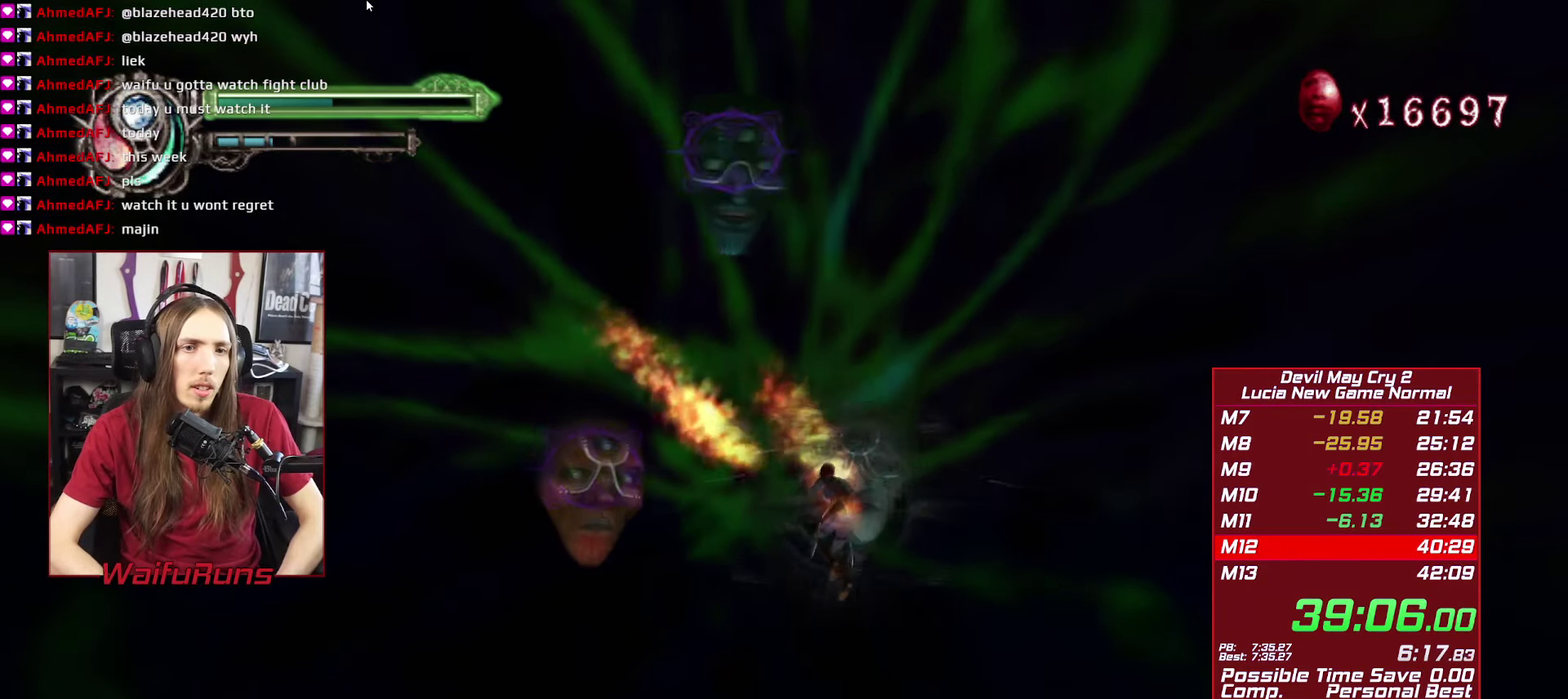
{"buttons": [], "left_stick": "down-left", "right_stick": "center"}